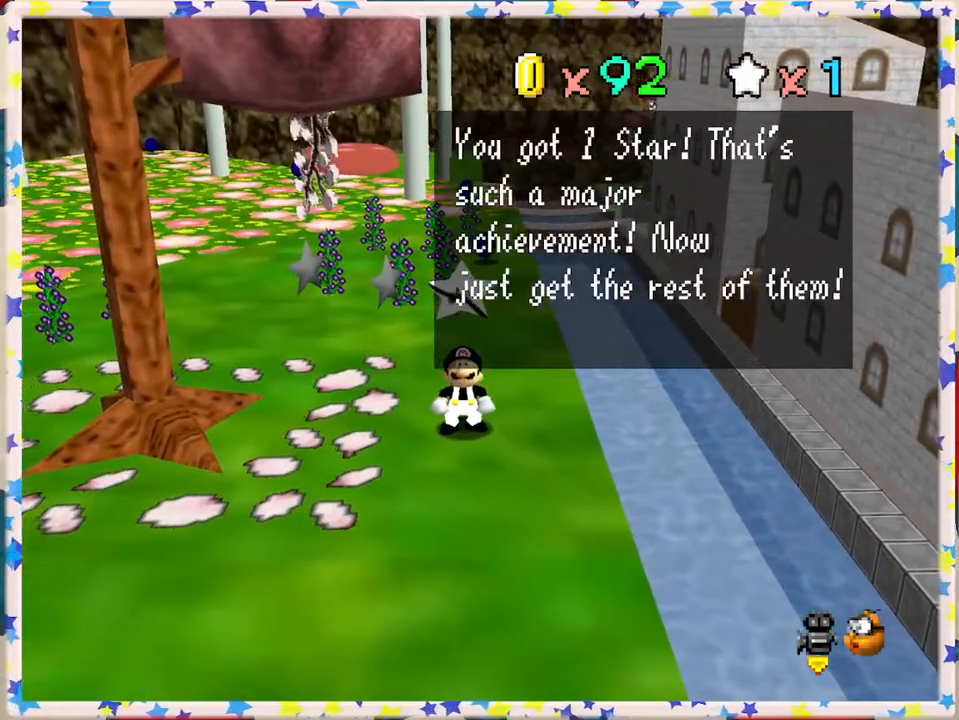
Gameplay with a controller (Nintendo layout); each line is a JSON object with the inputs held at the frame after it. "events" lists button and stick changes between this image and that frame as [ms after this image, input, new state], when the widget could be followed in between. Not read: L3 R3.
{"buttons": [], "left_stick": "center", "events": [[367, "left_stick", "center"]]}
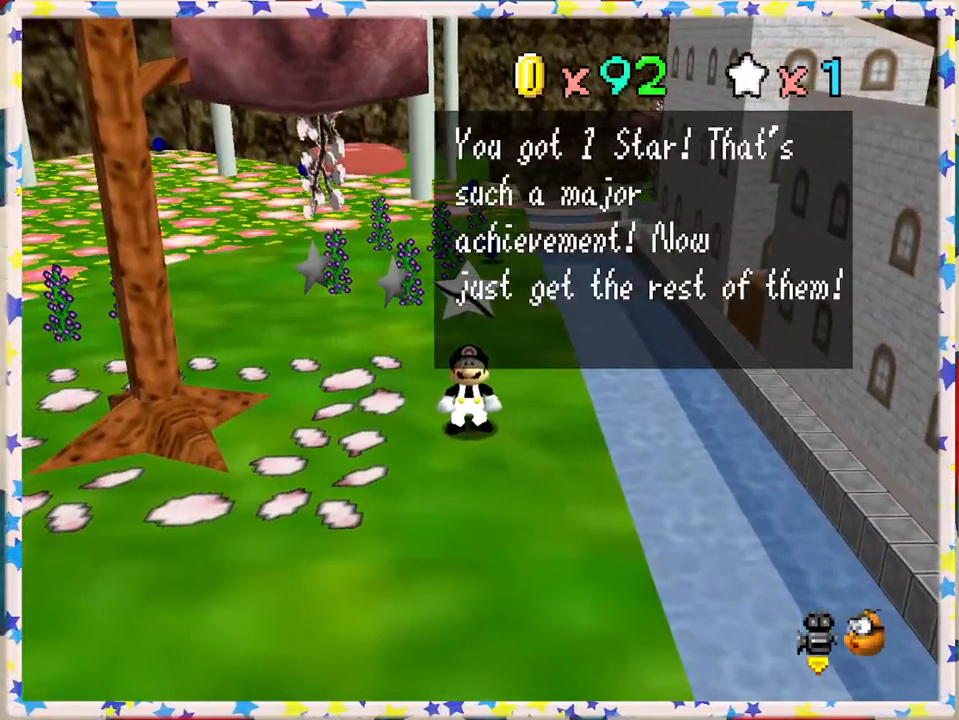
{"buttons": [], "left_stick": "center", "events": []}
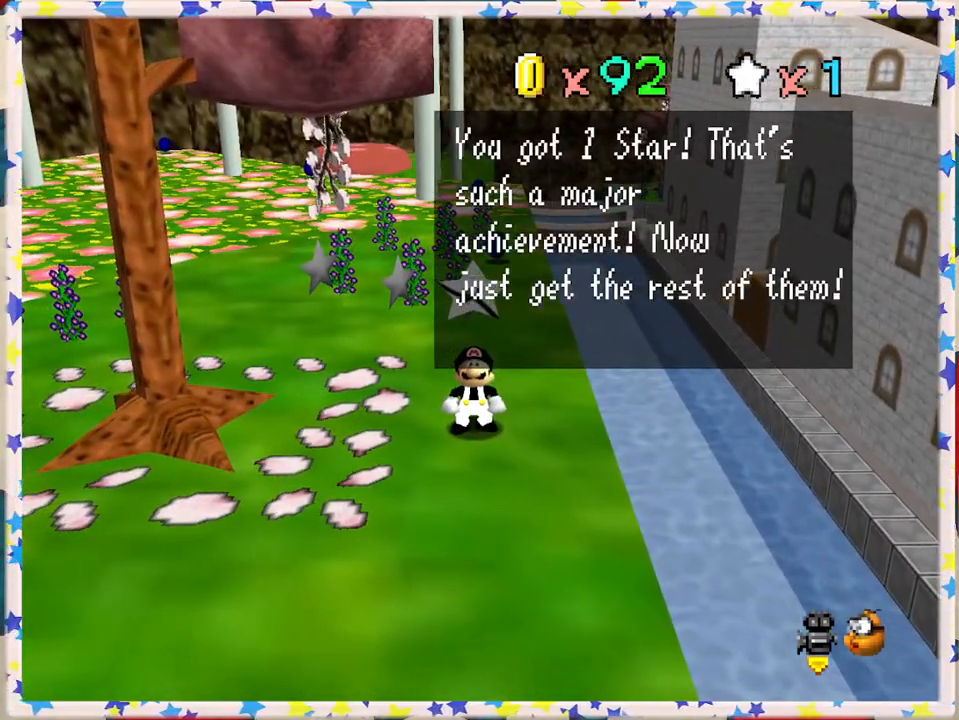
{"buttons": [], "left_stick": "center", "events": []}
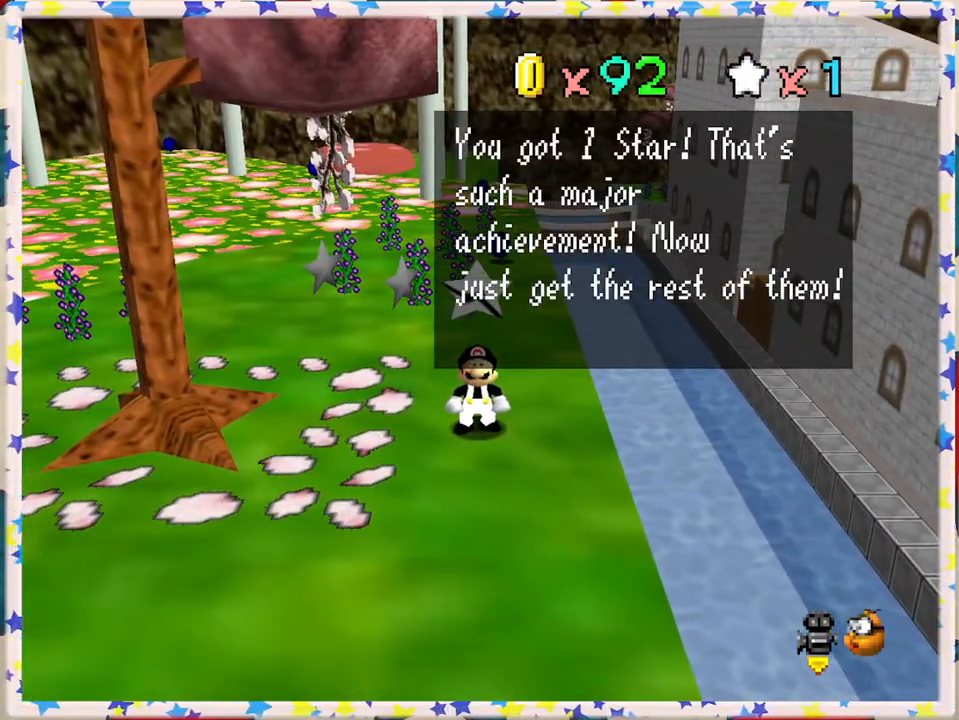
{"buttons": [], "left_stick": "center", "events": []}
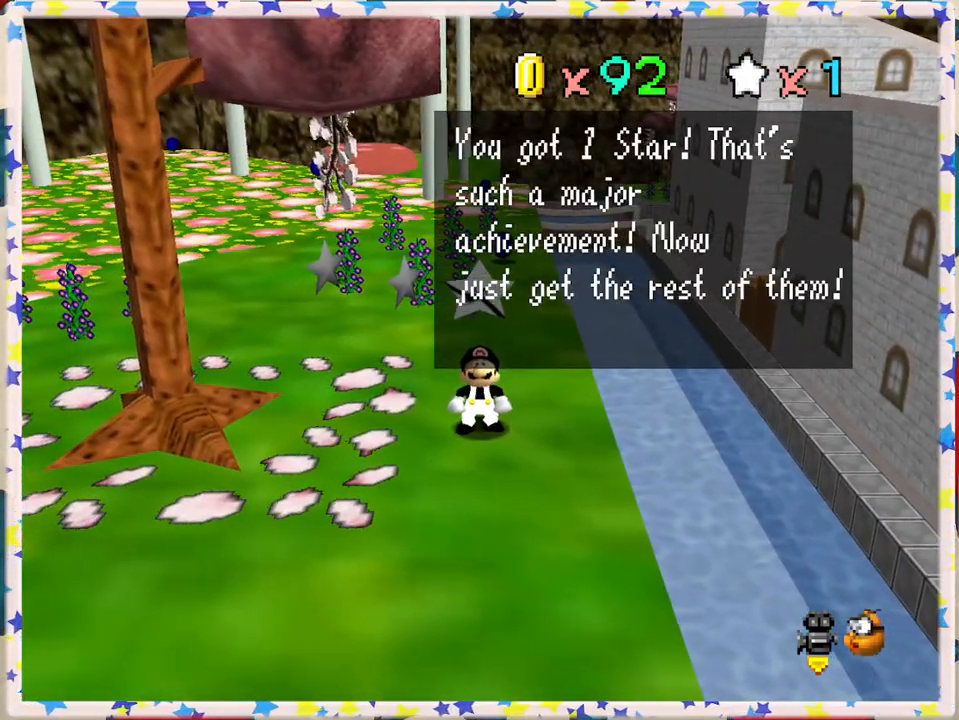
{"buttons": [], "left_stick": "center", "events": []}
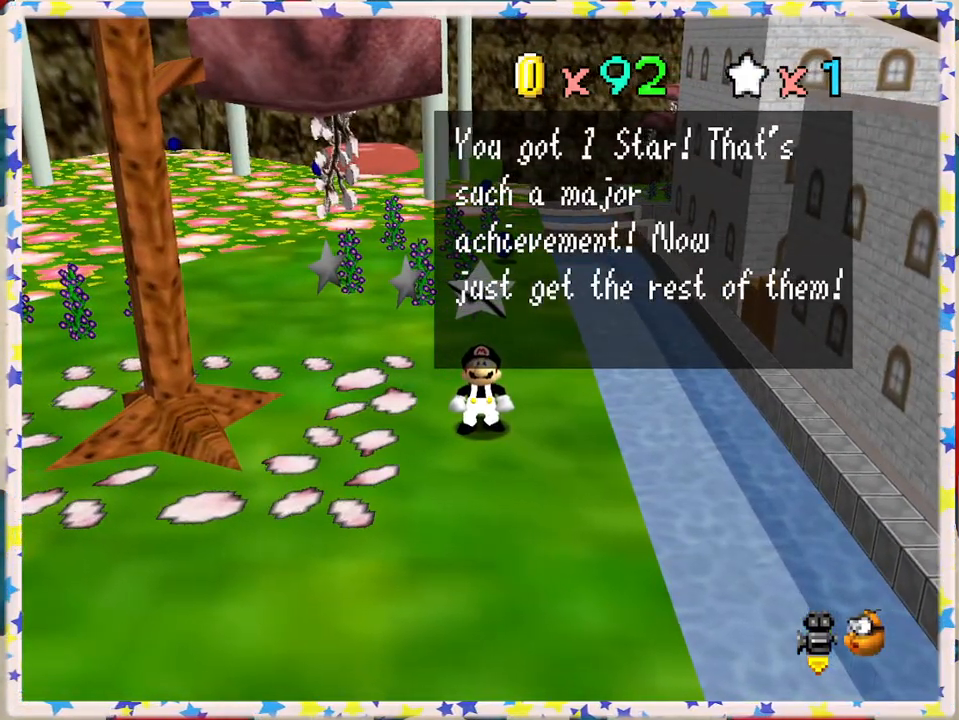
{"buttons": [], "left_stick": "center", "events": []}
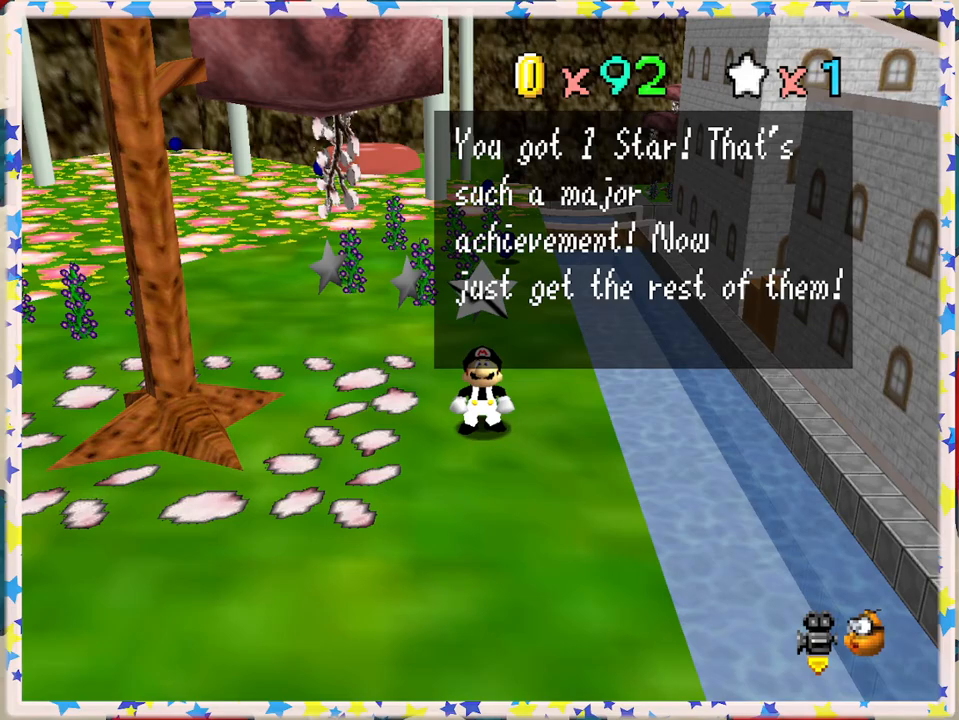
{"buttons": [], "left_stick": "up", "events": [[83, "left_stick", "up"], [150, "A", "down"], [267, "A", "up"]]}
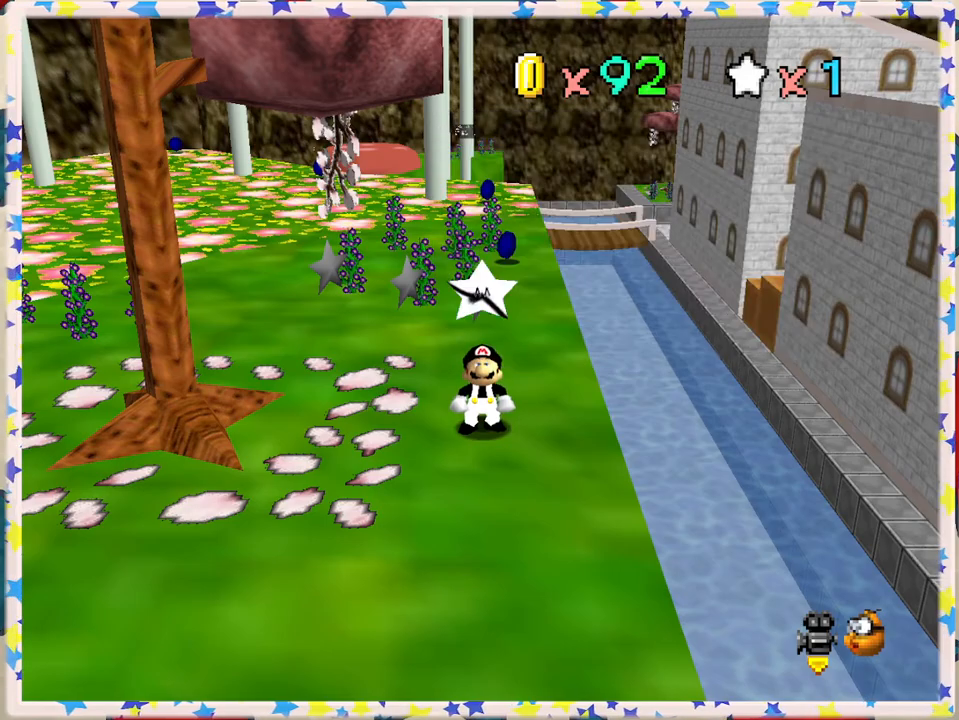
{"buttons": [], "left_stick": "up", "events": []}
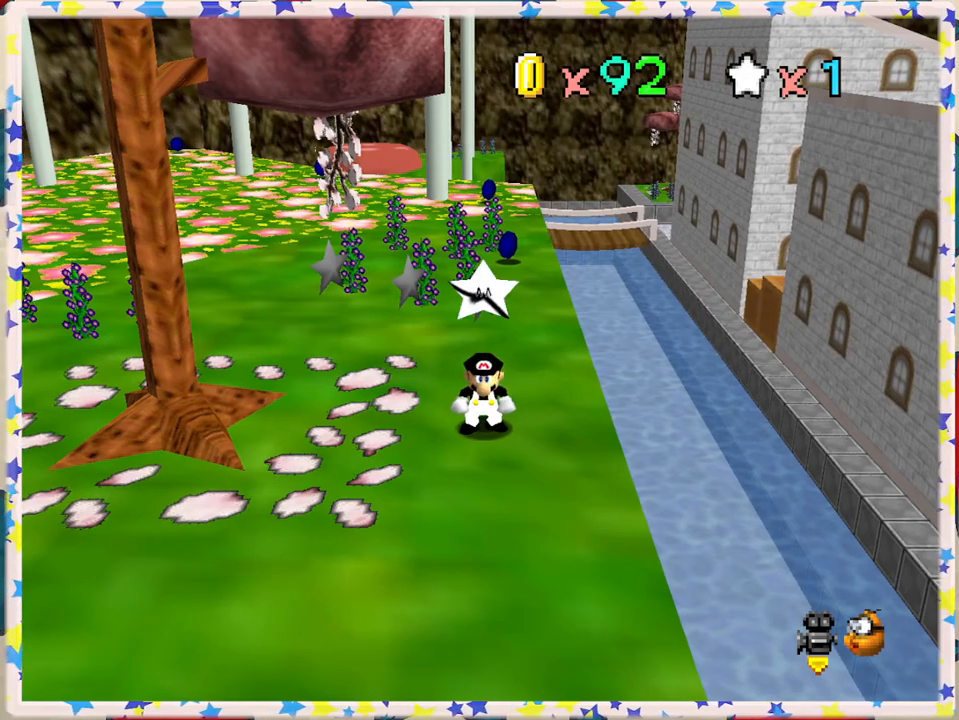
{"buttons": [], "left_stick": "up", "events": []}
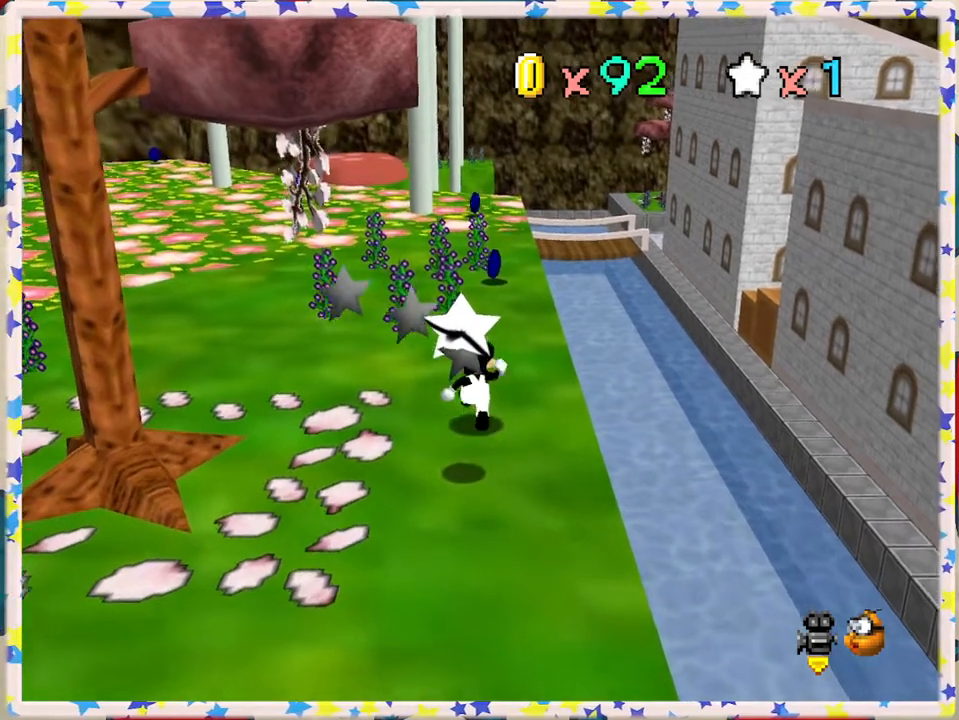
{"buttons": [], "left_stick": "up", "events": []}
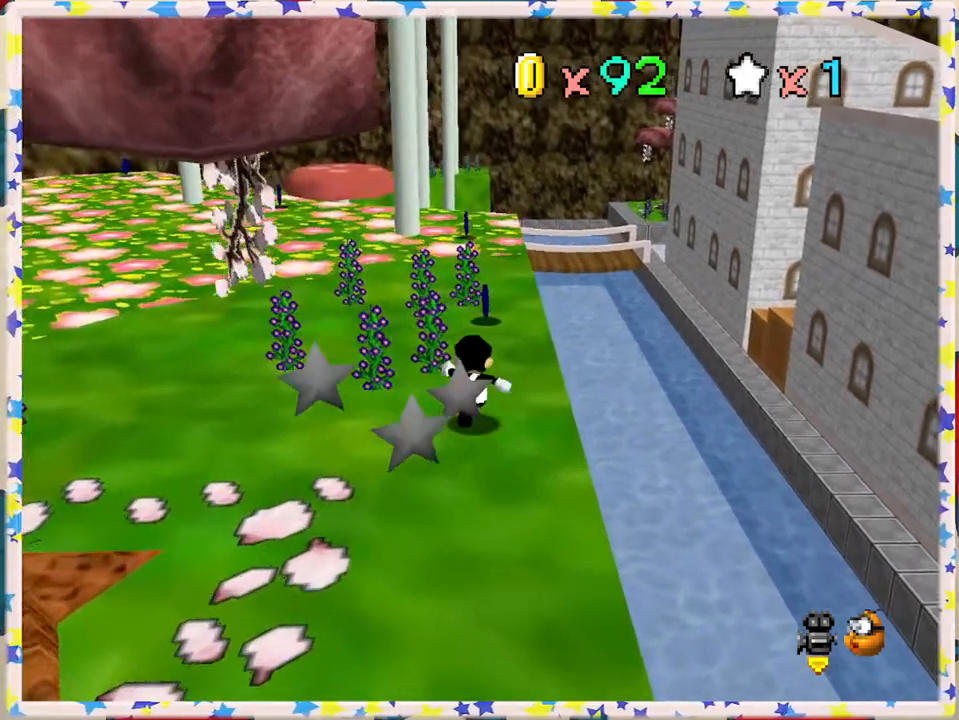
{"buttons": [], "left_stick": "up-right", "events": [[33, "C_RIGHT", "down"], [117, "C_RIGHT", "up"], [267, "left_stick", "up-right"]]}
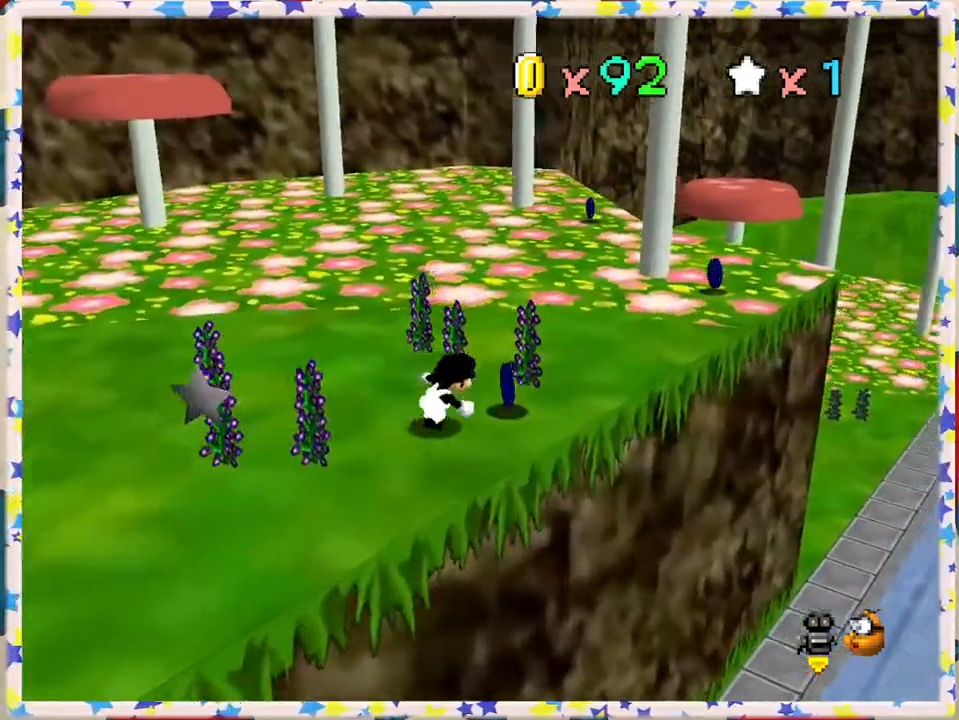
{"buttons": [], "left_stick": "up-right", "events": []}
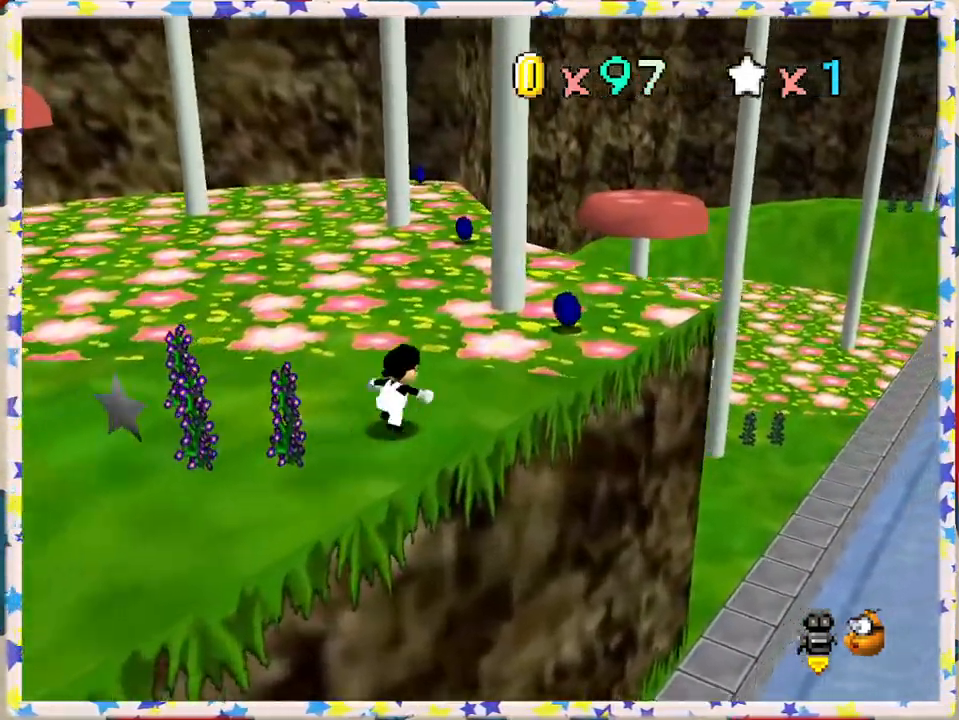
{"buttons": [], "left_stick": "up-right", "events": []}
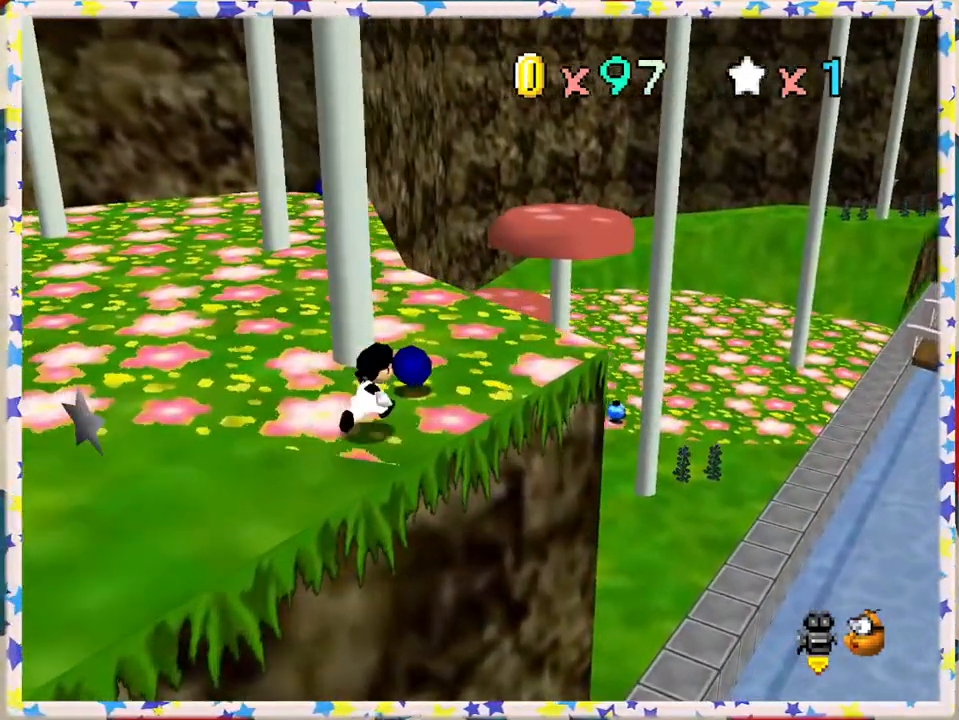
{"buttons": [], "left_stick": "up", "events": [[200, "left_stick", "up"]]}
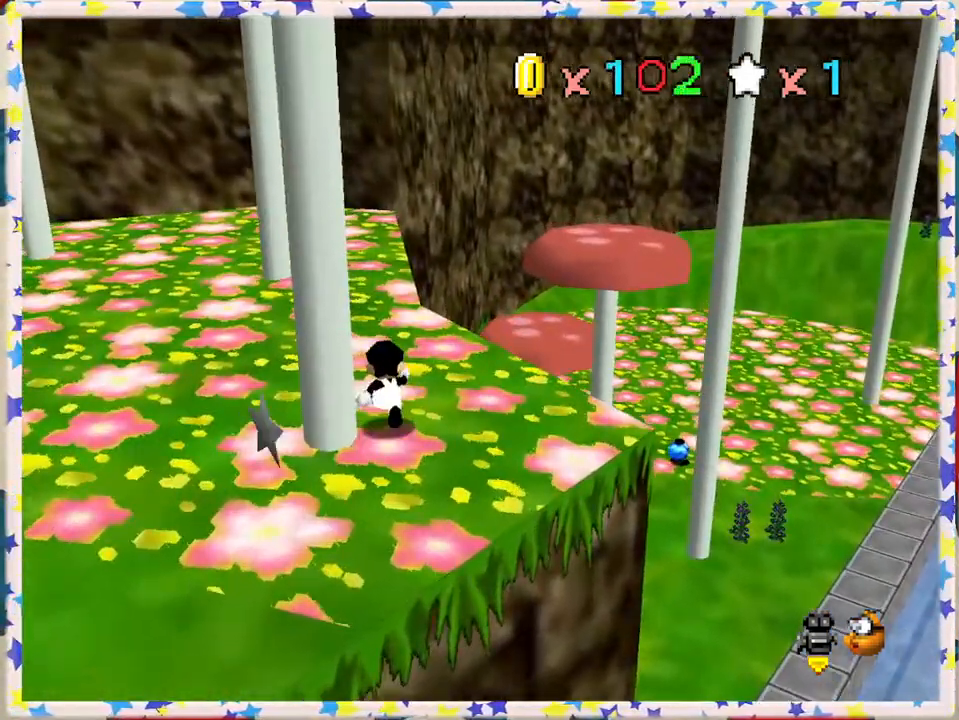
{"buttons": [], "left_stick": "up", "events": []}
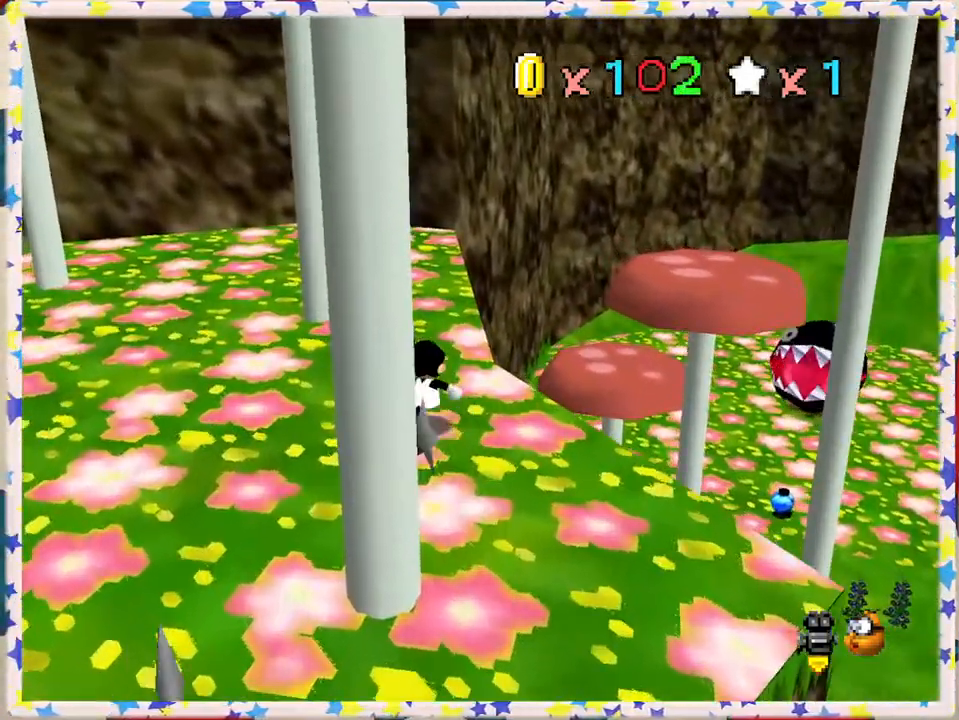
{"buttons": [], "left_stick": "up", "events": []}
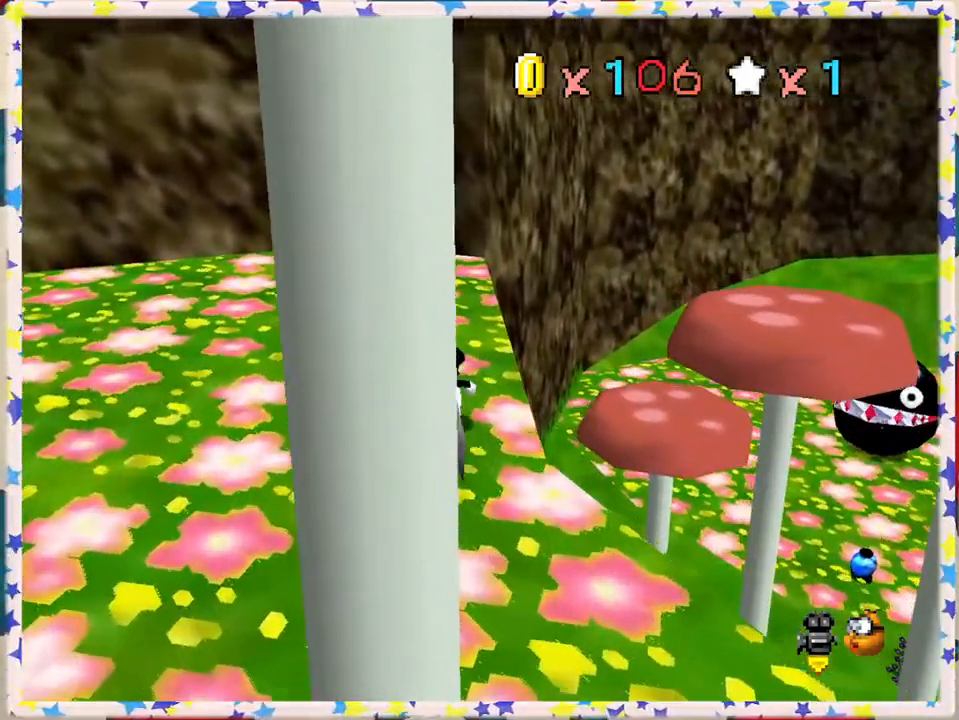
{"buttons": [], "left_stick": "up-left", "events": [[83, "B", "down"], [217, "B", "up"], [317, "left_stick", "up-left"]]}
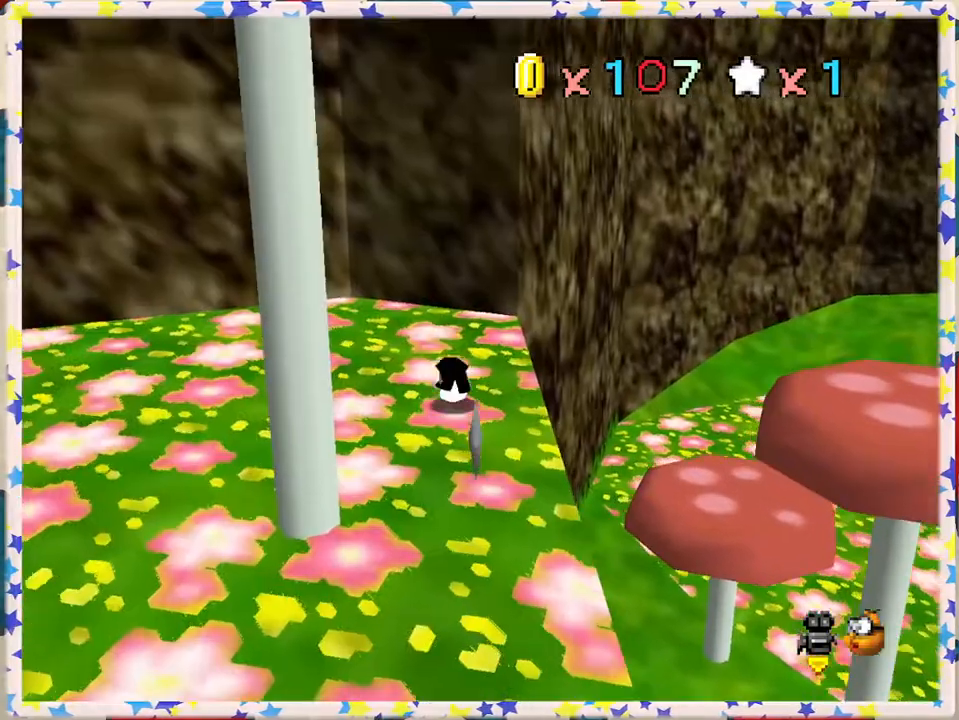
{"buttons": ["A"], "left_stick": "left", "events": [[117, "left_stick", "up"], [383, "left_stick", "left"], [450, "A", "down"]]}
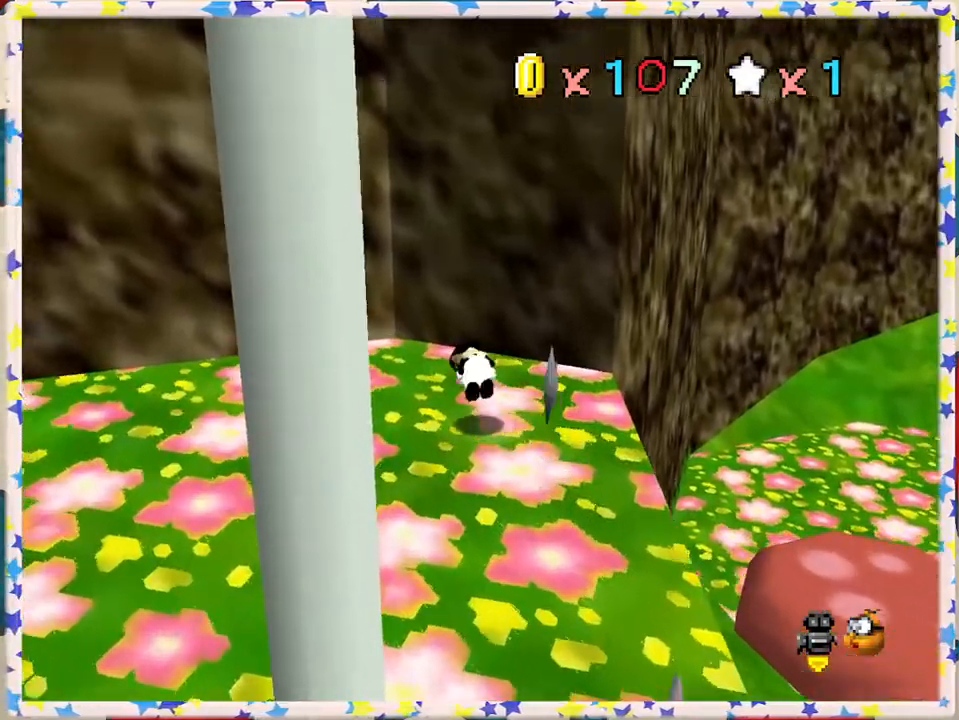
{"buttons": ["C_RIGHT"], "left_stick": "left", "events": [[67, "A", "up"], [67, "left_stick", "down-left"], [150, "C_RIGHT", "down"], [267, "C_RIGHT", "up"], [333, "C_RIGHT", "down"], [417, "left_stick", "left"]]}
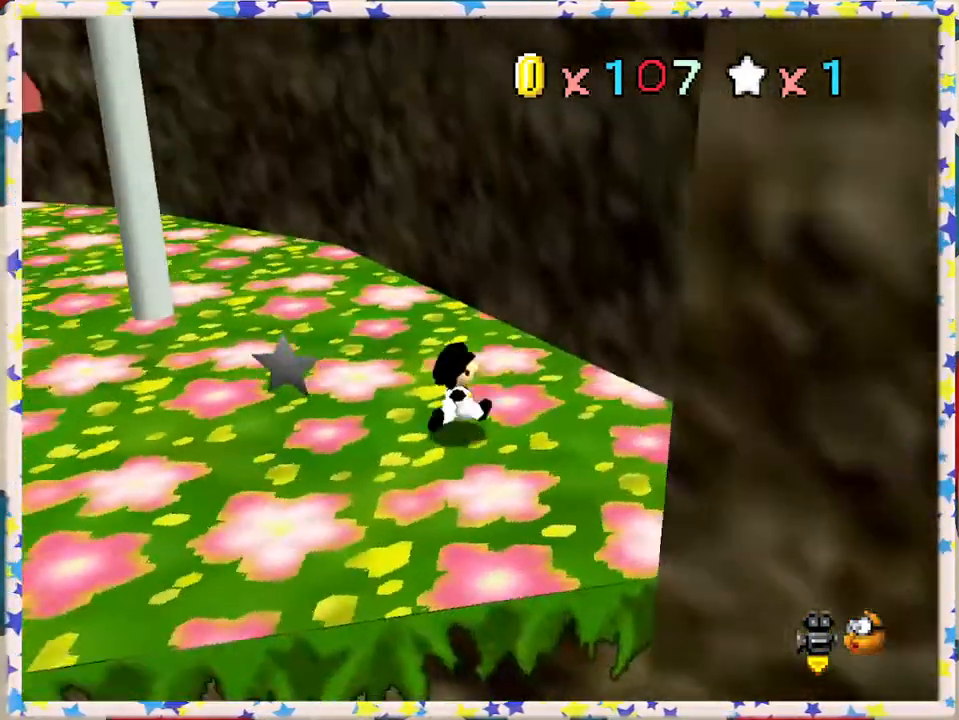
{"buttons": ["C_LEFT"], "left_stick": "up-left", "events": [[83, "left_stick", "up-left"], [117, "C_RIGHT", "up"], [450, "C_LEFT", "down"]]}
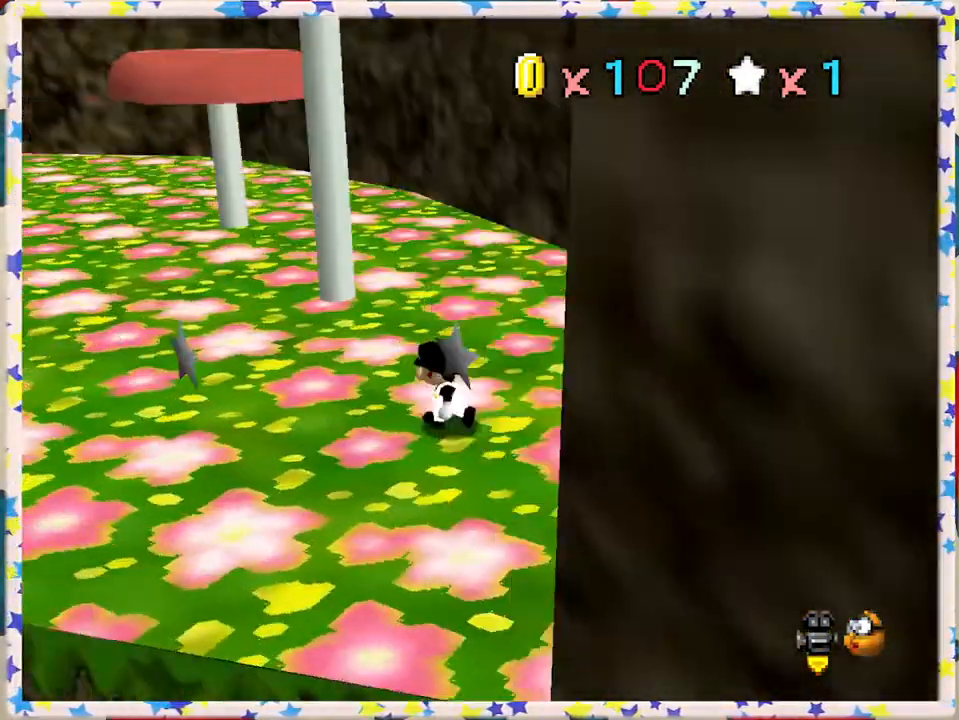
{"buttons": [], "left_stick": "left", "events": [[50, "C_LEFT", "up"], [250, "left_stick", "left"], [350, "C_LEFT", "down"], [467, "C_LEFT", "up"]]}
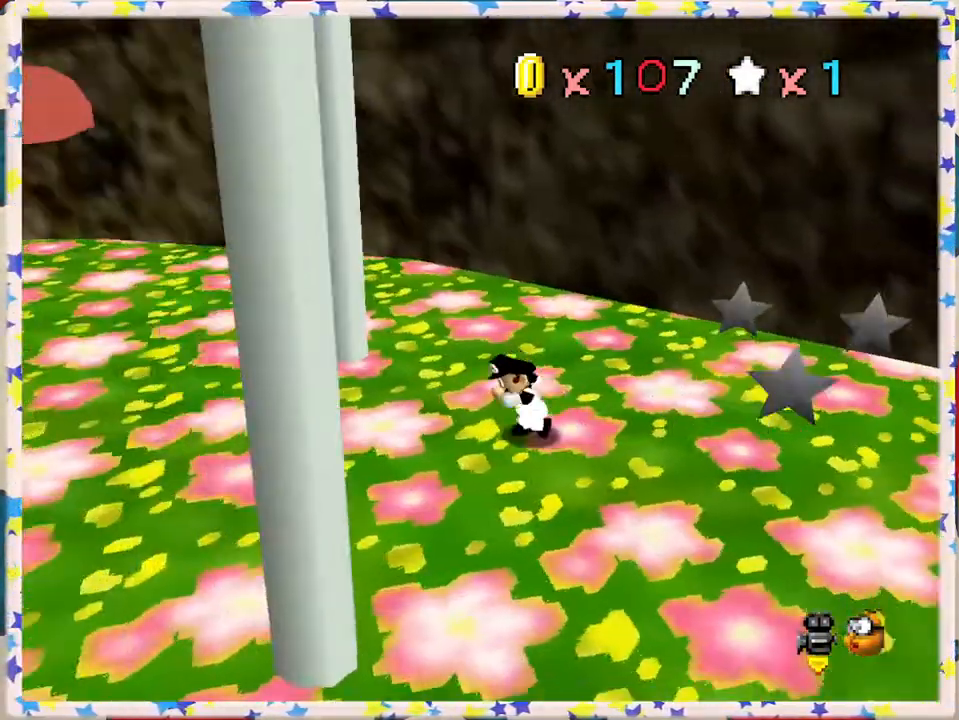
{"buttons": [], "left_stick": "left", "events": []}
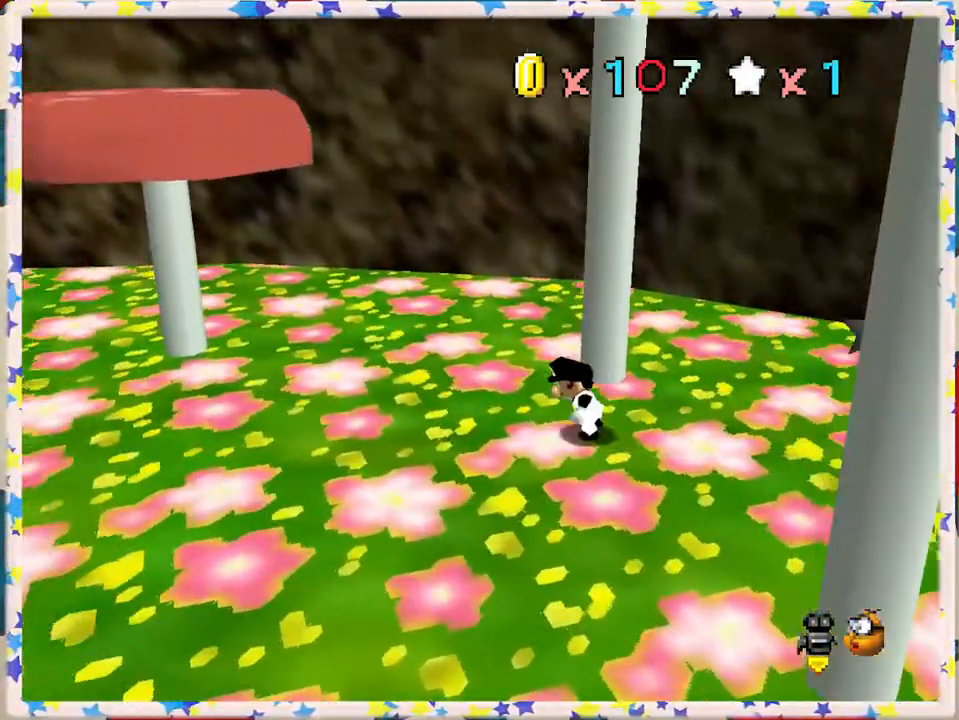
{"buttons": [], "left_stick": "left", "events": []}
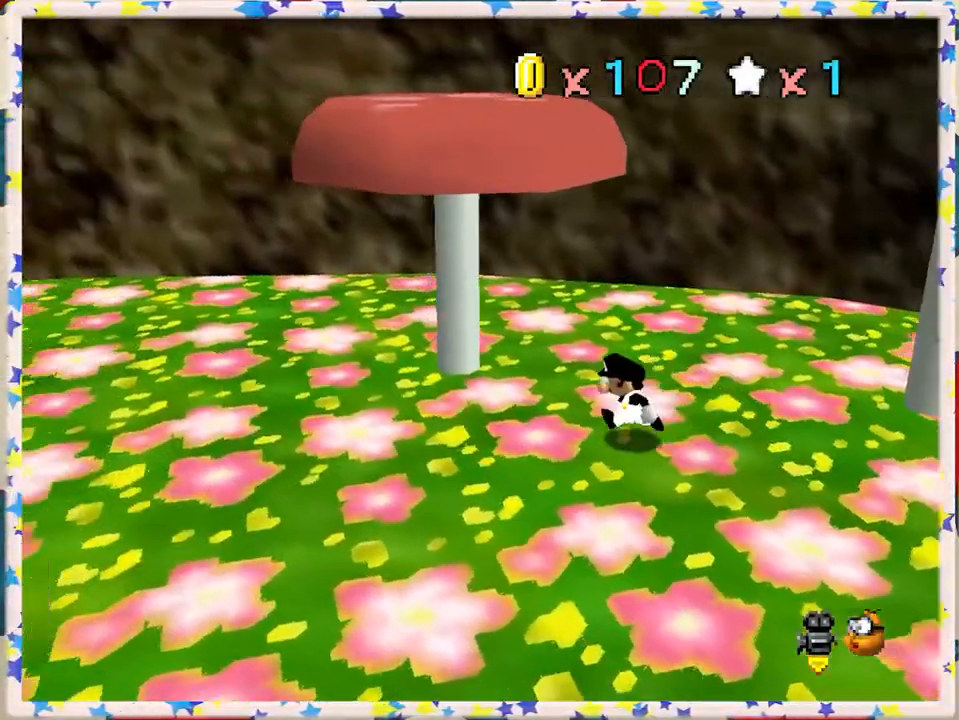
{"buttons": [], "left_stick": "up", "events": [[183, "left_stick", "down-left"], [283, "left_stick", "down"], [483, "left_stick", "up"]]}
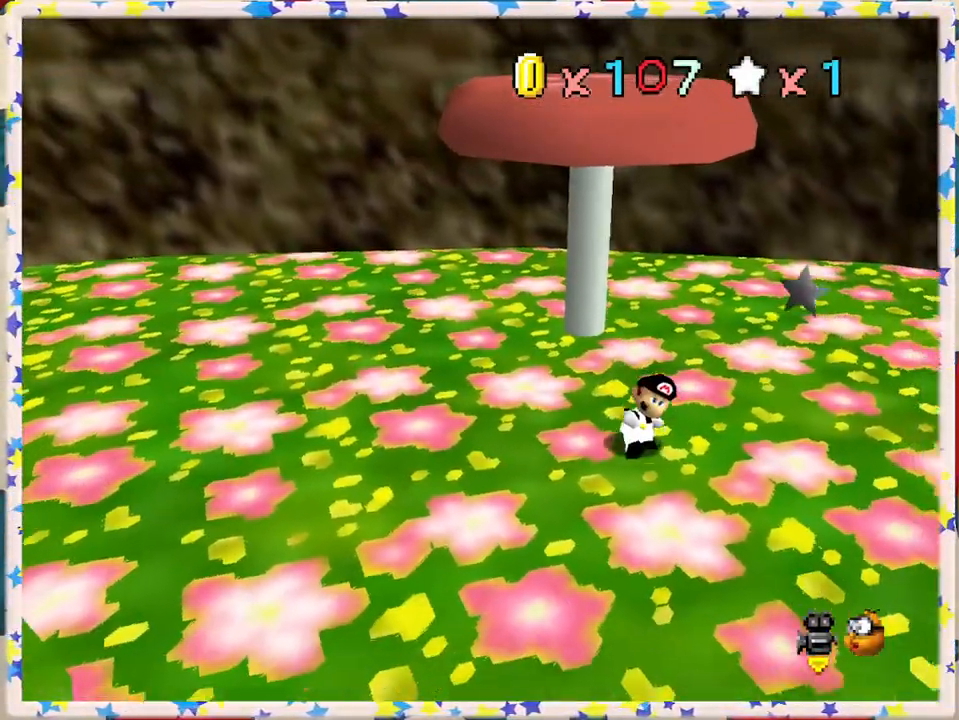
{"buttons": [], "left_stick": "up-left", "events": [[33, "A", "down"], [367, "A", "up"], [367, "left_stick", "up-left"]]}
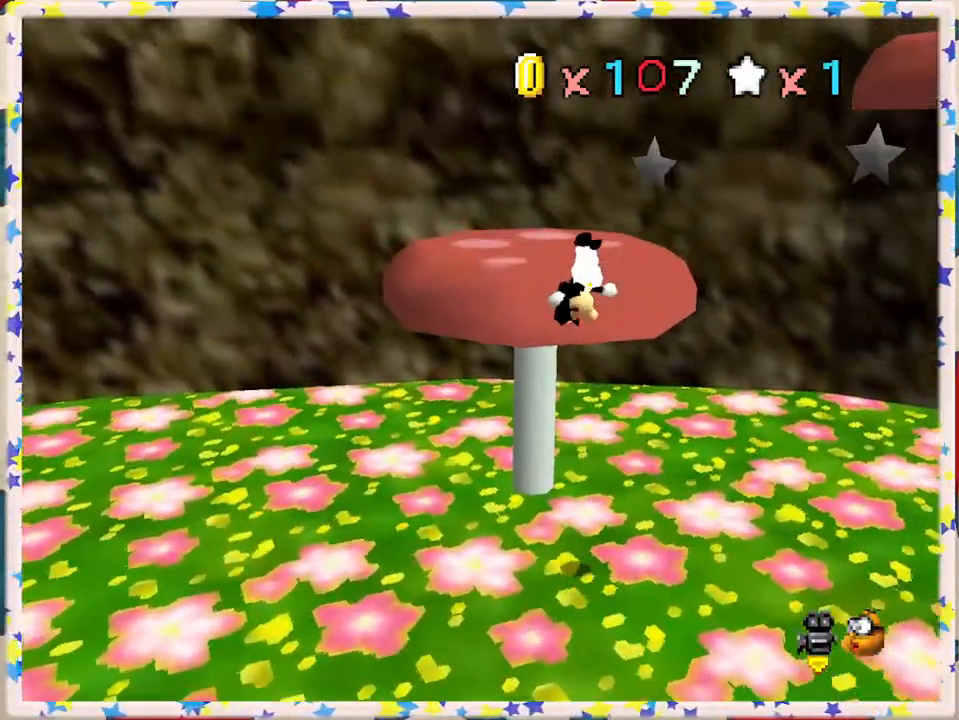
{"buttons": [], "left_stick": "down-left", "events": [[17, "C_LEFT", "down"], [133, "C_LEFT", "up"], [183, "left_stick", "left"], [217, "C_LEFT", "down"], [300, "left_stick", "center"], [350, "C_LEFT", "up"], [417, "left_stick", "down-left"]]}
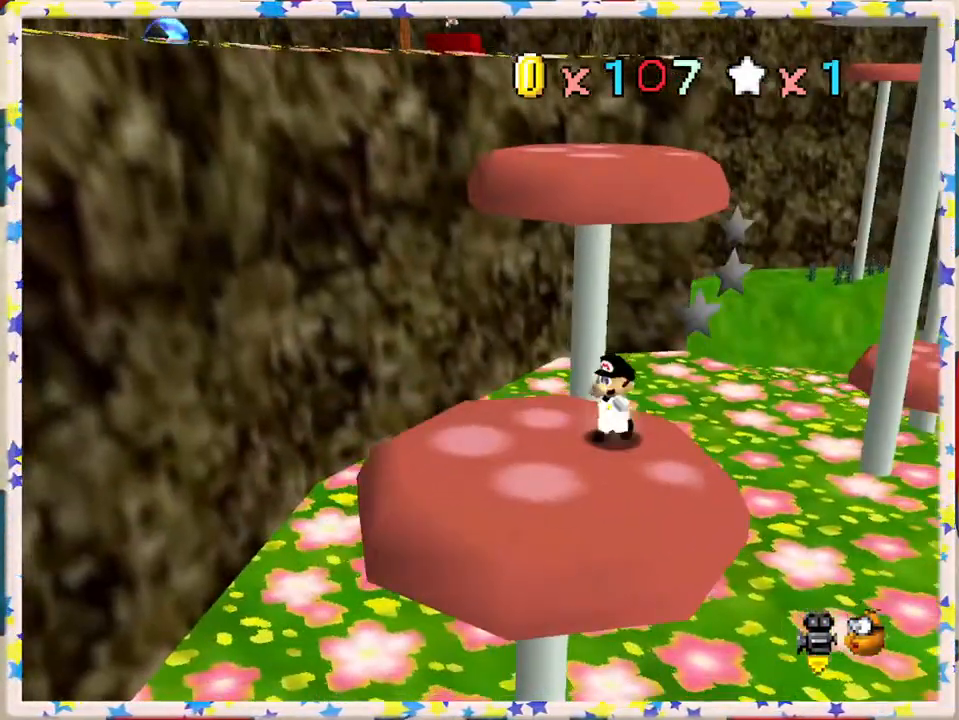
{"buttons": [], "left_stick": "down-left", "events": [[283, "left_stick", "center"], [433, "left_stick", "down-left"]]}
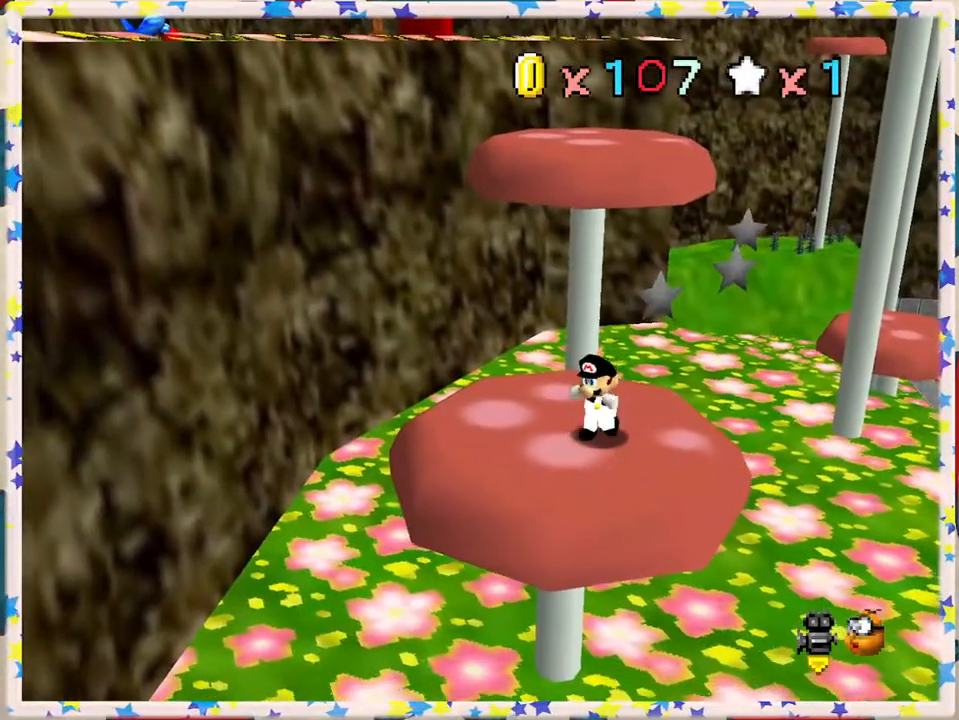
{"buttons": [], "left_stick": "center", "events": [[150, "left_stick", "center"]]}
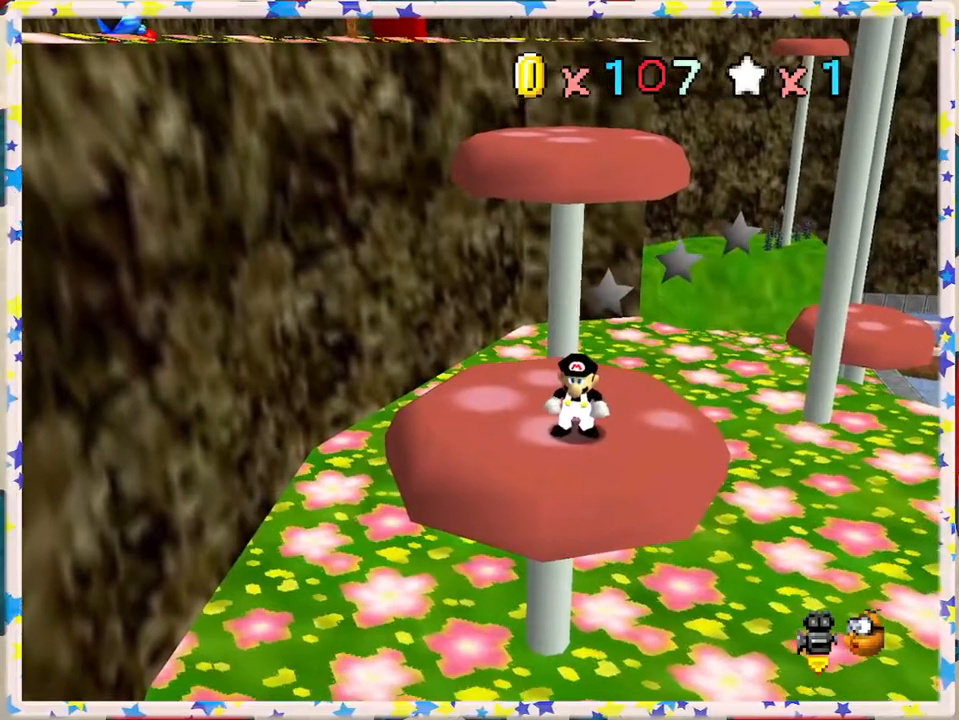
{"buttons": [], "left_stick": "up", "events": [[183, "left_stick", "up"], [400, "A", "down"], [450, "A", "up"]]}
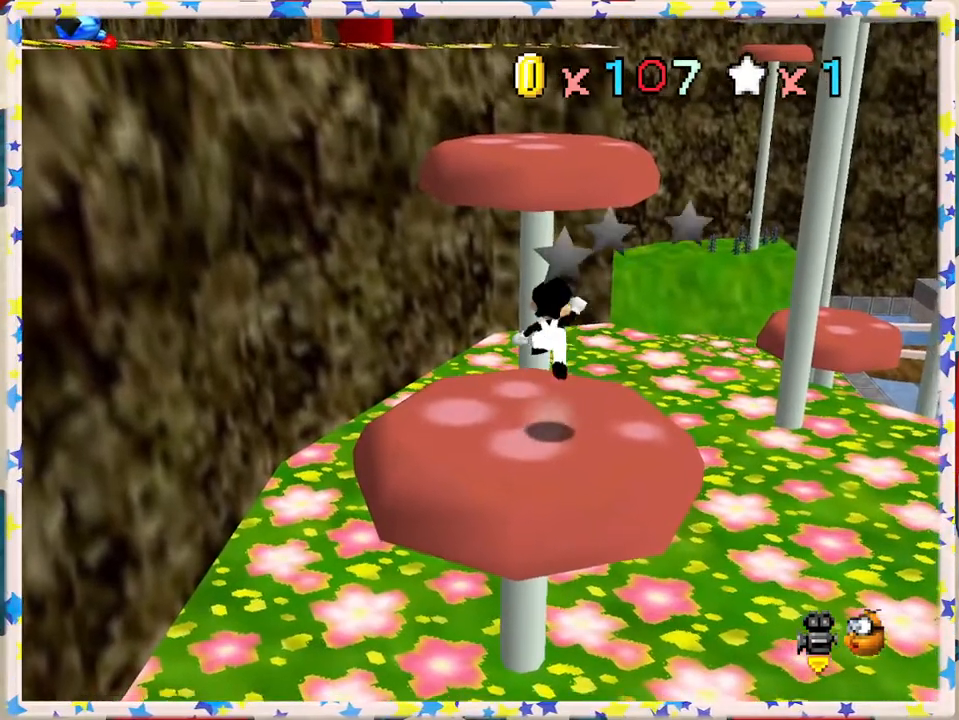
{"buttons": ["A"], "left_stick": "up", "events": [[400, "A", "down"]]}
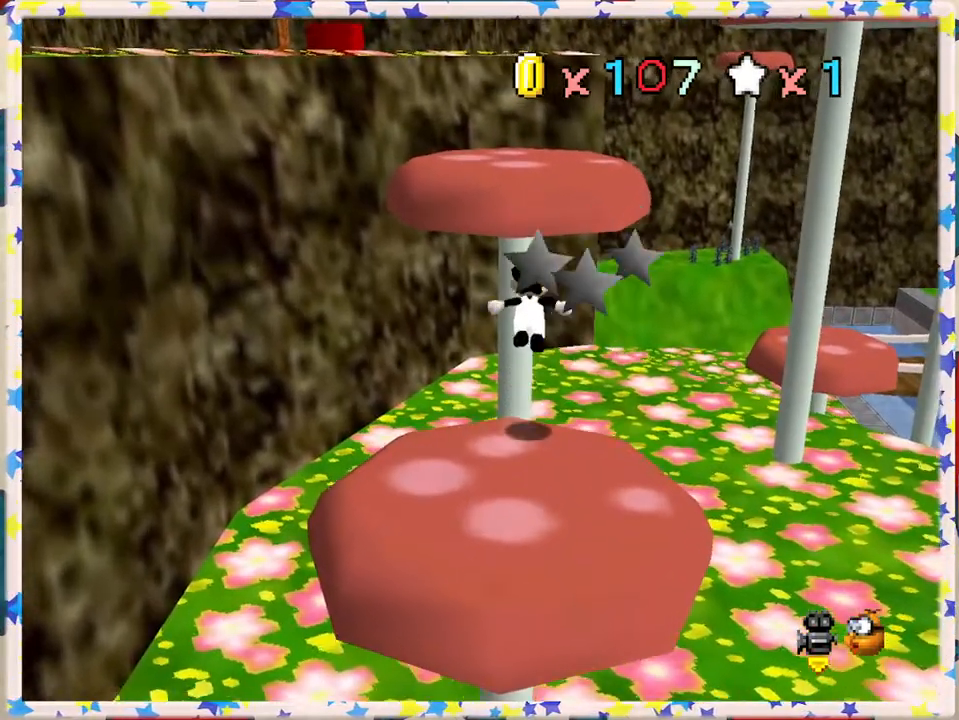
{"buttons": ["C_RIGHT"], "left_stick": "center", "events": [[267, "A", "up"], [417, "C_RIGHT", "down"], [483, "left_stick", "center"]]}